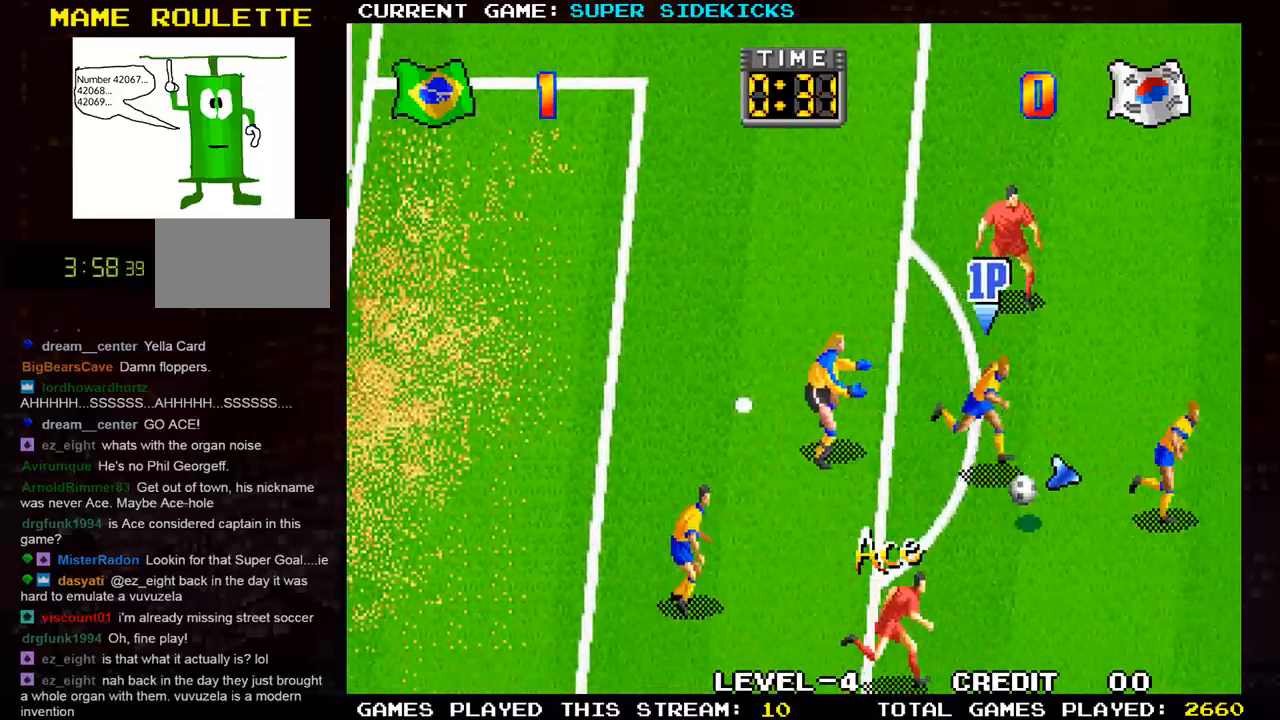
Gameplay with a controller (arcade stick); each line is a JSON object with the inputs held at the frame after it. "events" lists button and stick changes between this image and that frame as [ms after this image, input, new state], when the widget could be followed in between. Not read: L3 R3.
{"buttons": [], "left_stick": "right"}
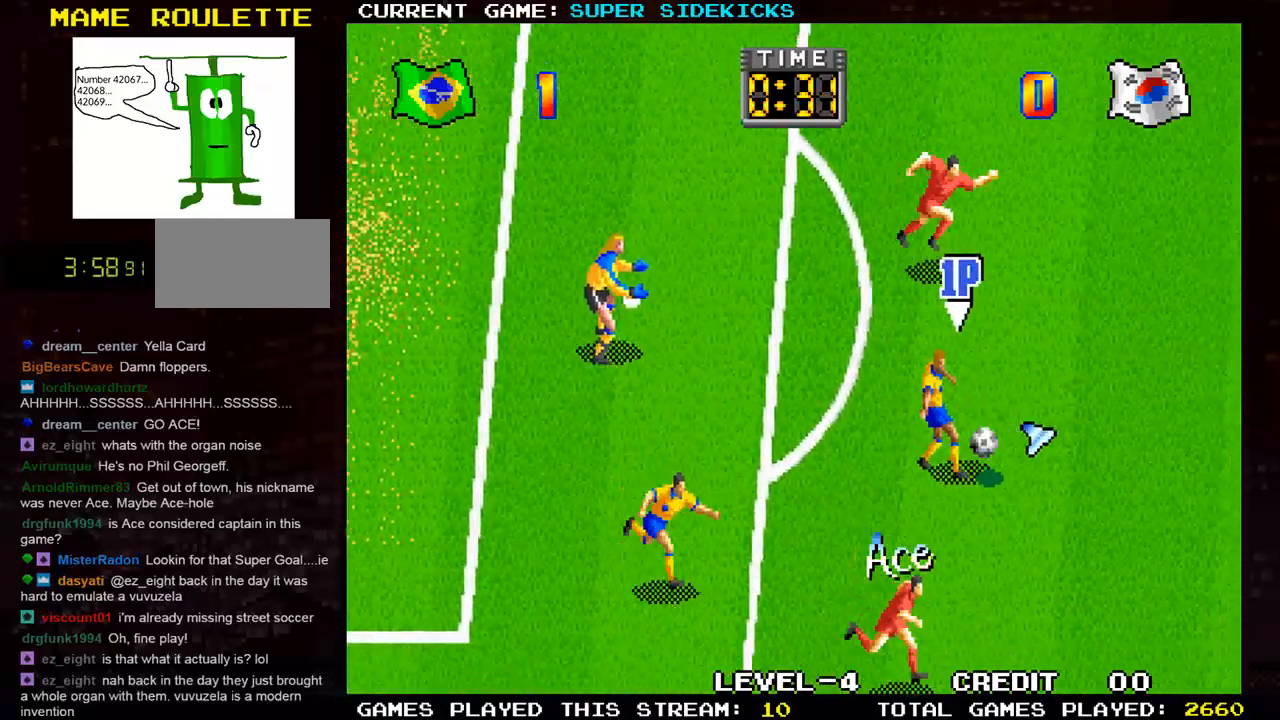
{"buttons": [], "left_stick": "right", "events": [[134, "TRIANGLE", "down"], [167, "TRIANGLE", "up"]]}
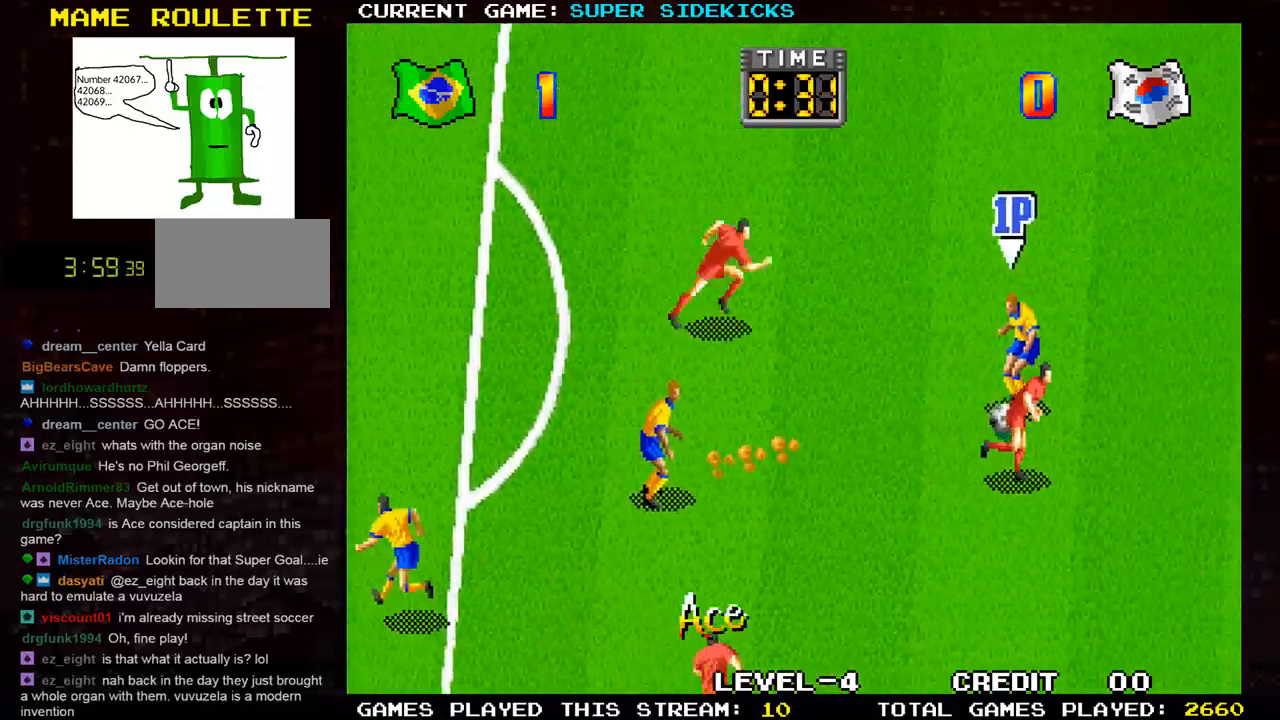
{"buttons": [], "left_stick": "right", "events": []}
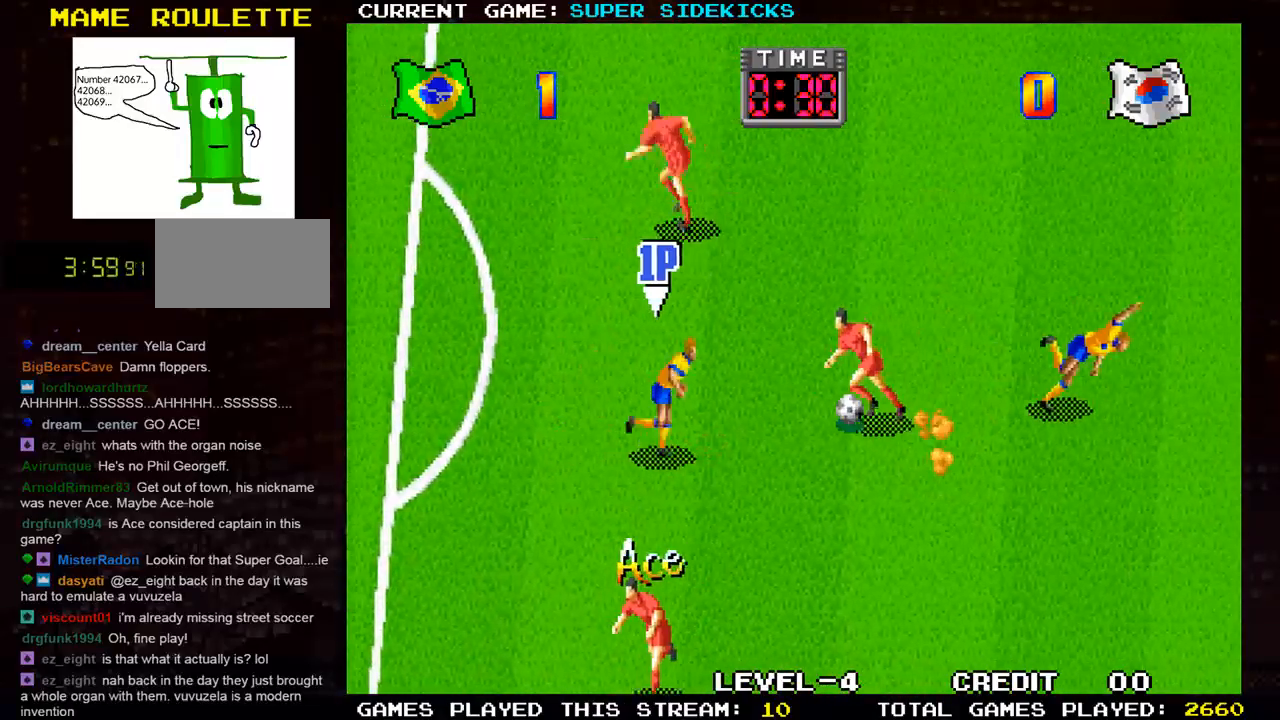
{"buttons": [], "left_stick": "up-left", "events": [[301, "left_stick", "up"], [434, "left_stick", "up-left"]]}
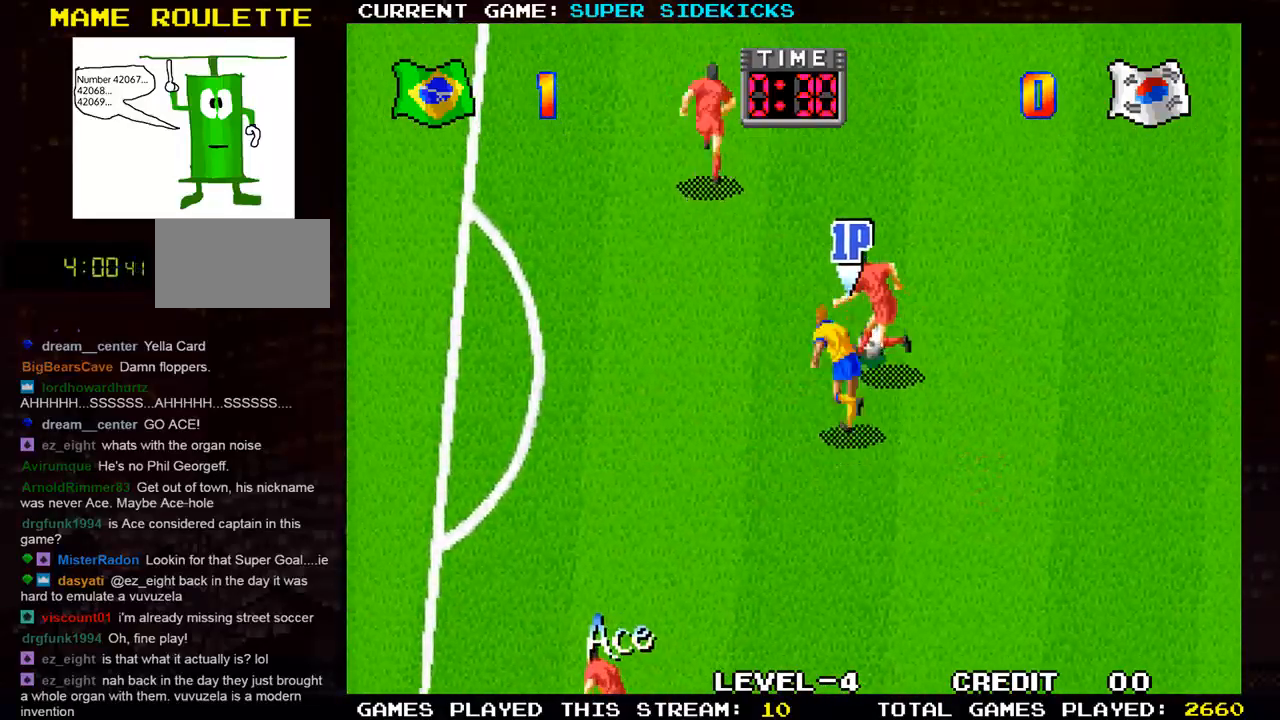
{"buttons": [], "left_stick": "right", "events": [[117, "left_stick", "up-right"], [434, "left_stick", "right"]]}
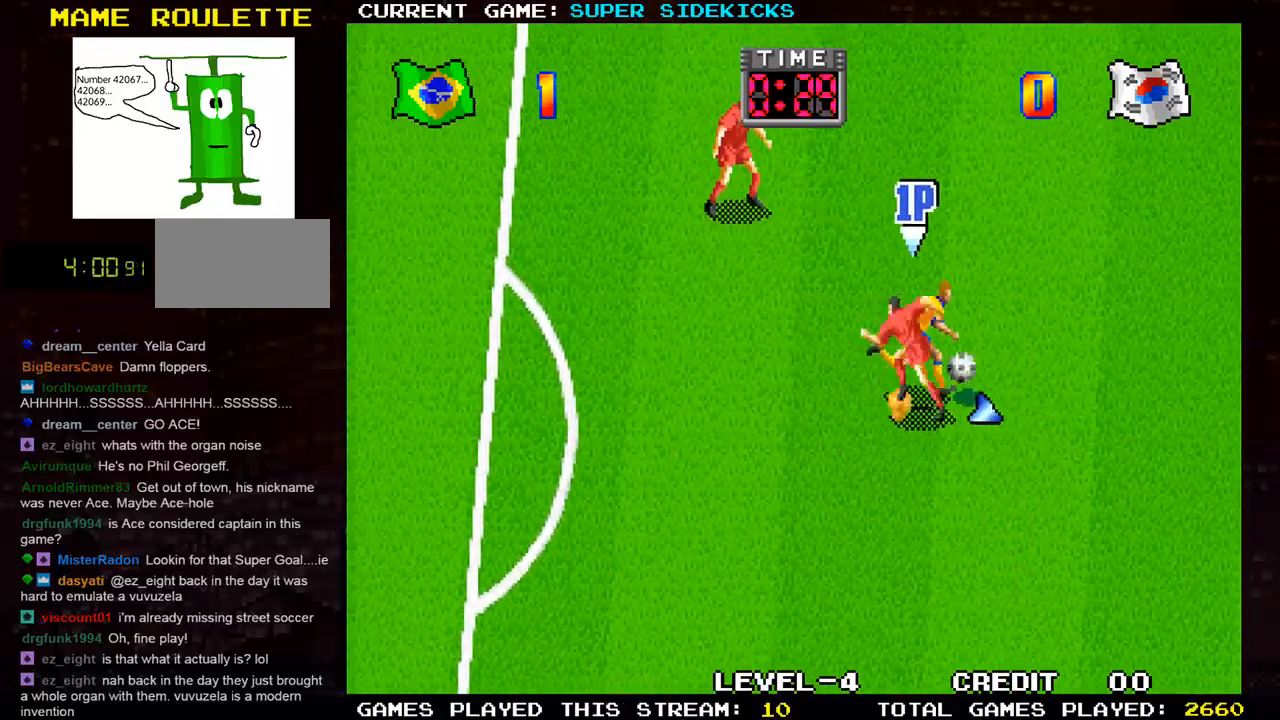
{"buttons": [], "left_stick": "right", "events": [[267, "TRIANGLE", "down"], [351, "TRIANGLE", "up"]]}
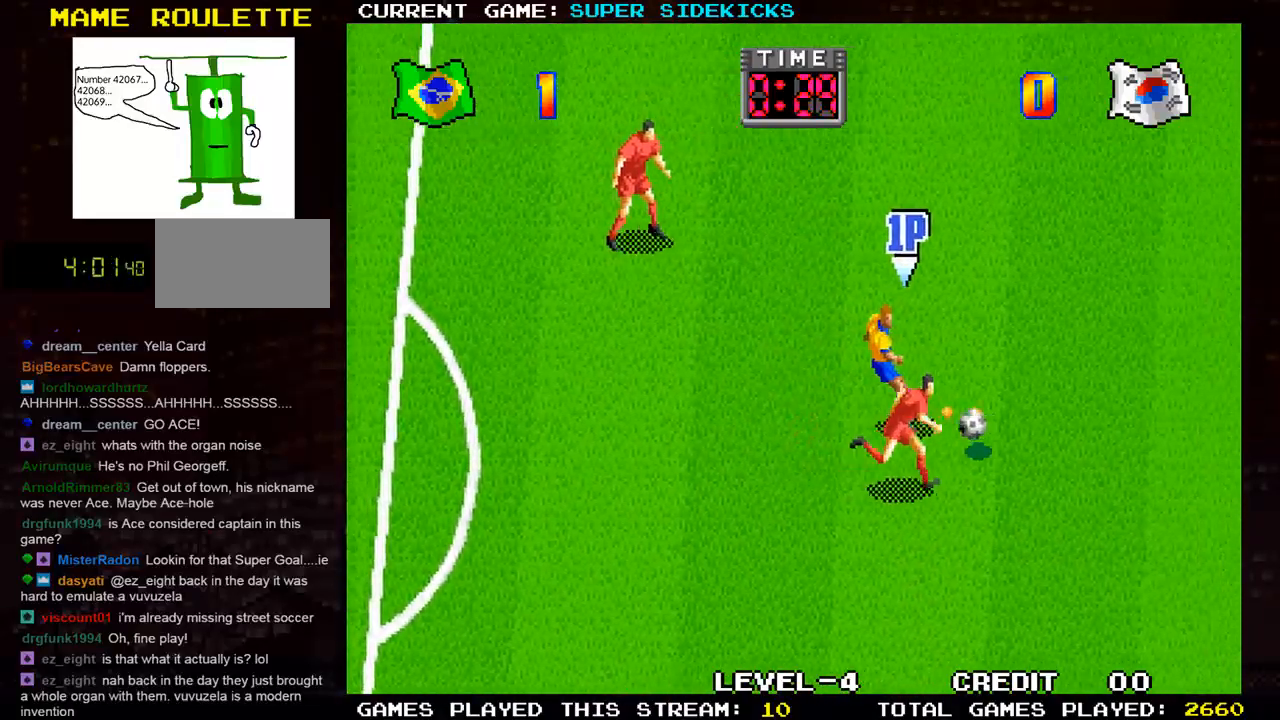
{"buttons": [], "left_stick": "right", "events": []}
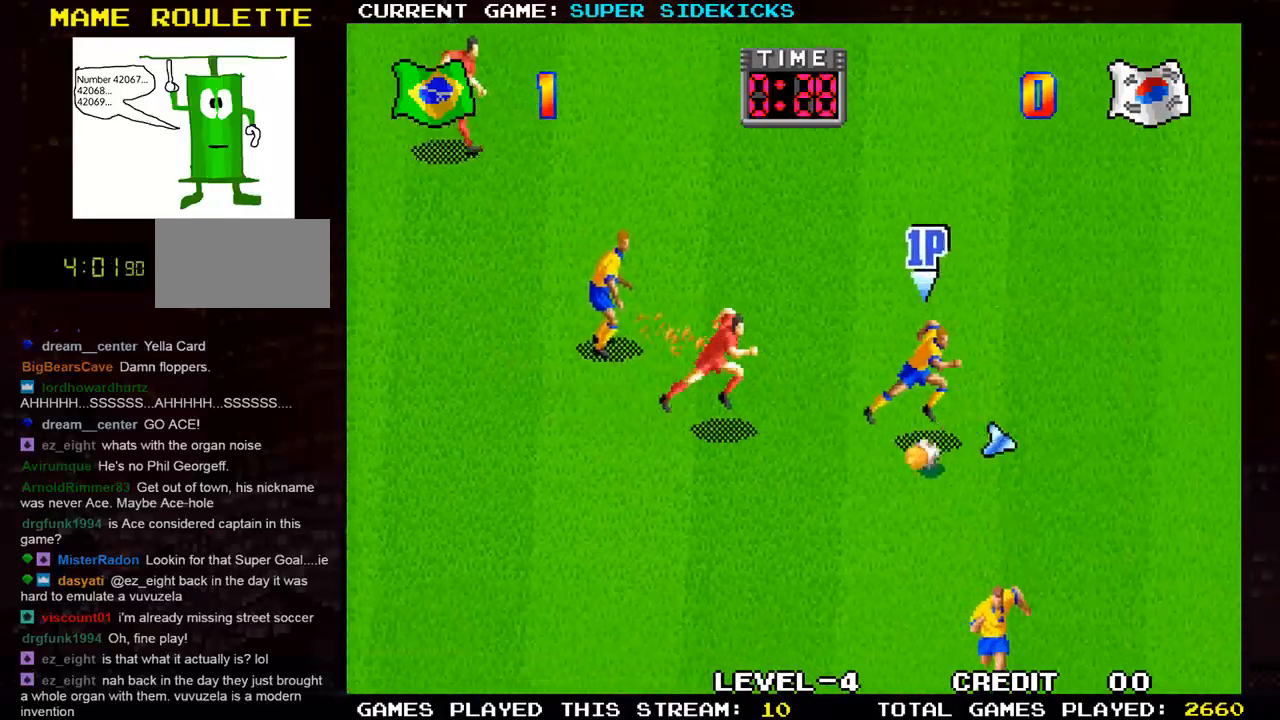
{"buttons": [], "left_stick": "right", "events": []}
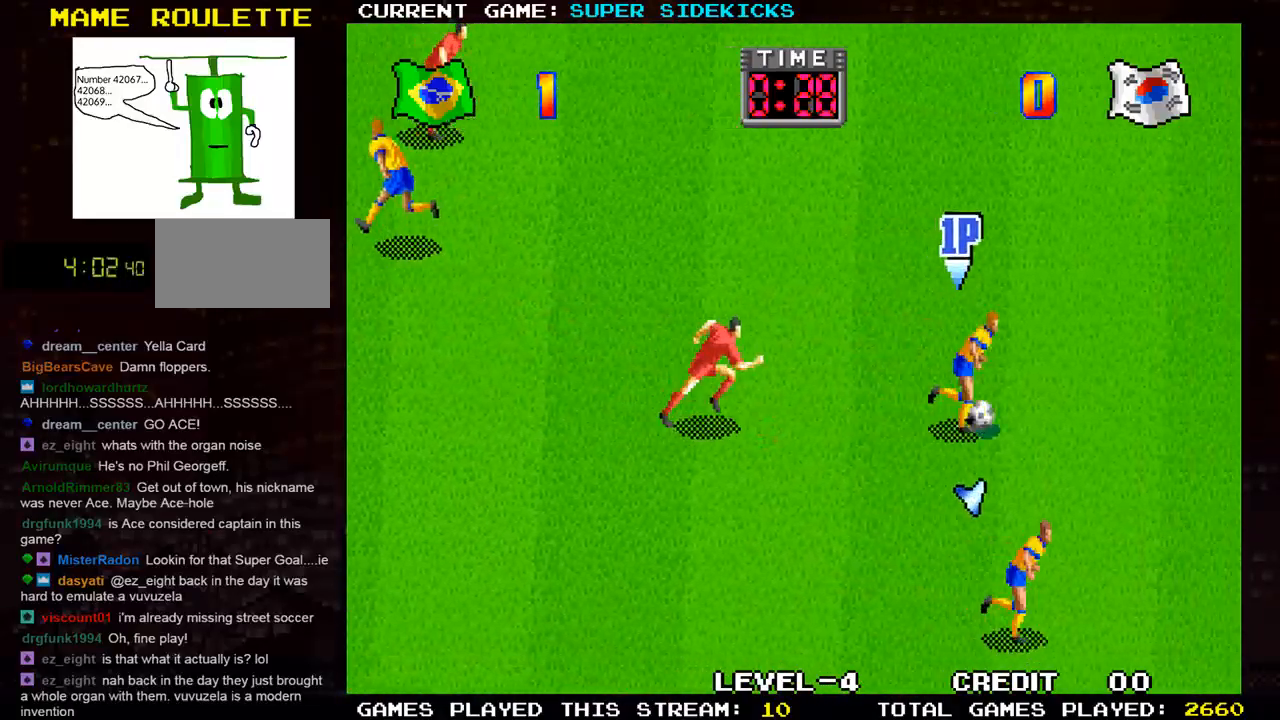
{"buttons": [], "left_stick": "right", "events": []}
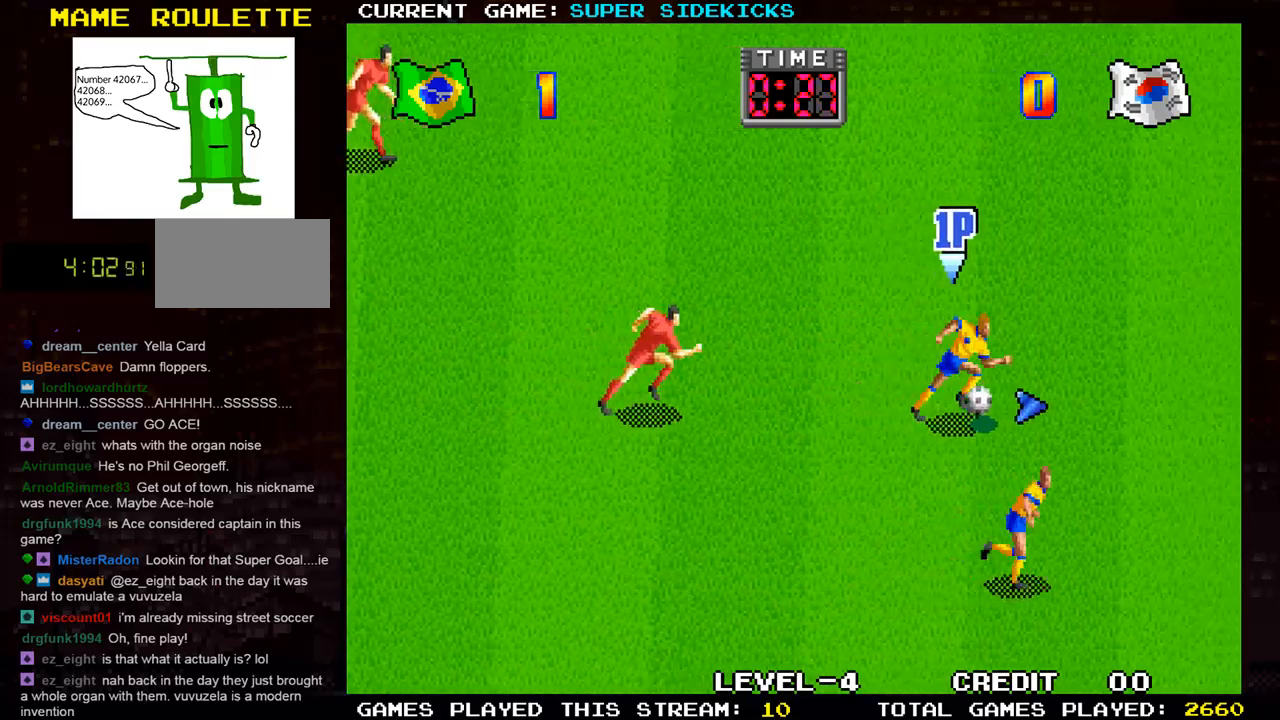
{"buttons": [], "left_stick": "down-right", "events": [[434, "left_stick", "down-right"]]}
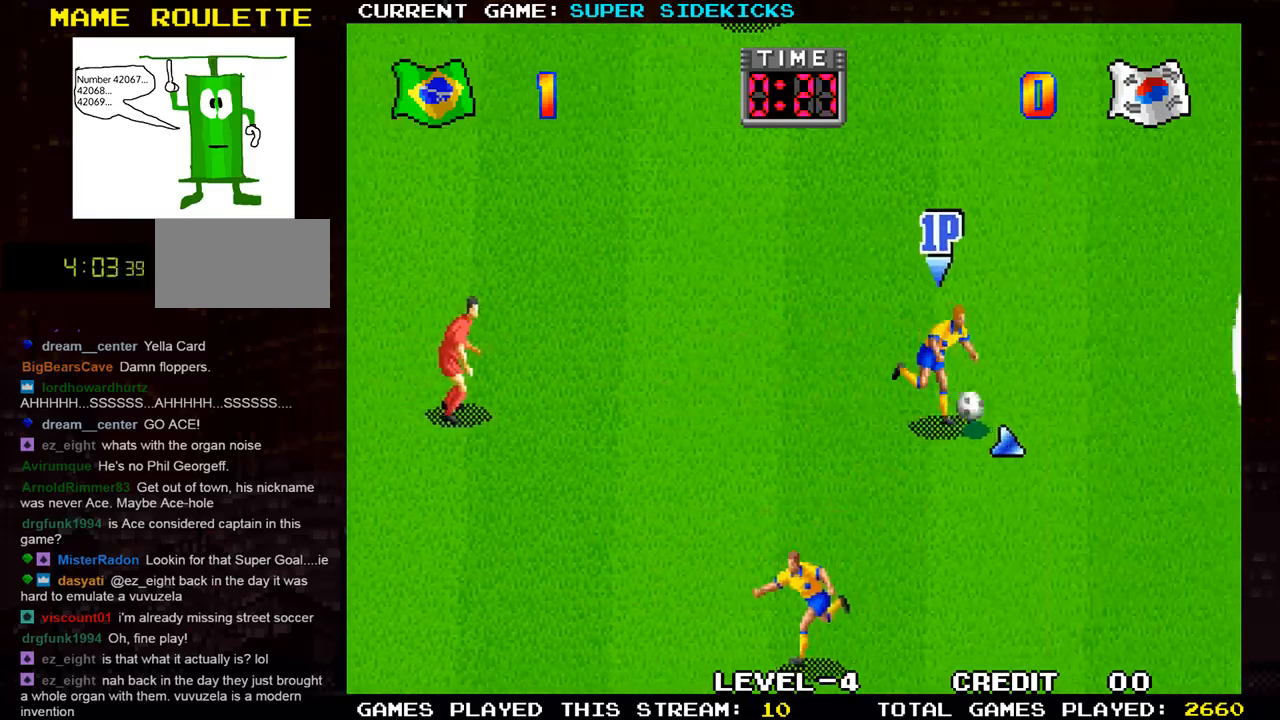
{"buttons": [], "left_stick": "down-right", "events": []}
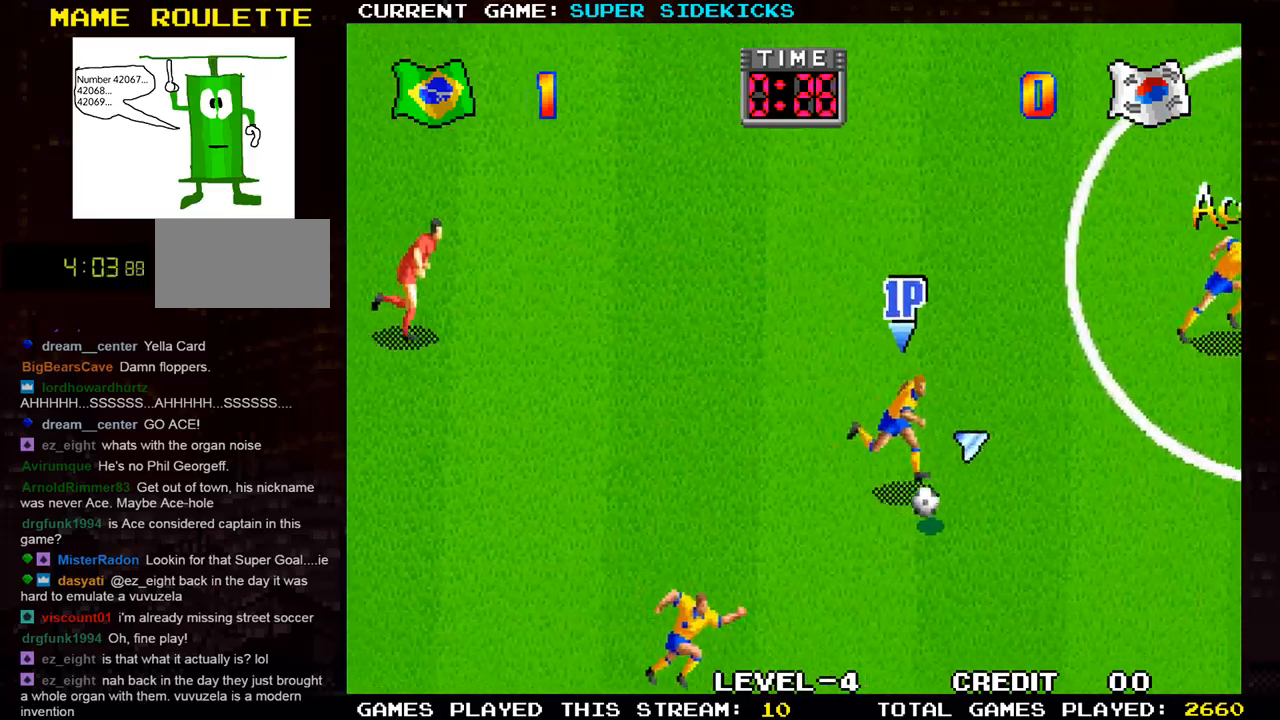
{"buttons": [], "left_stick": "right", "events": [[183, "left_stick", "right"], [350, "TRIANGLE", "down"], [400, "TRIANGLE", "up"]]}
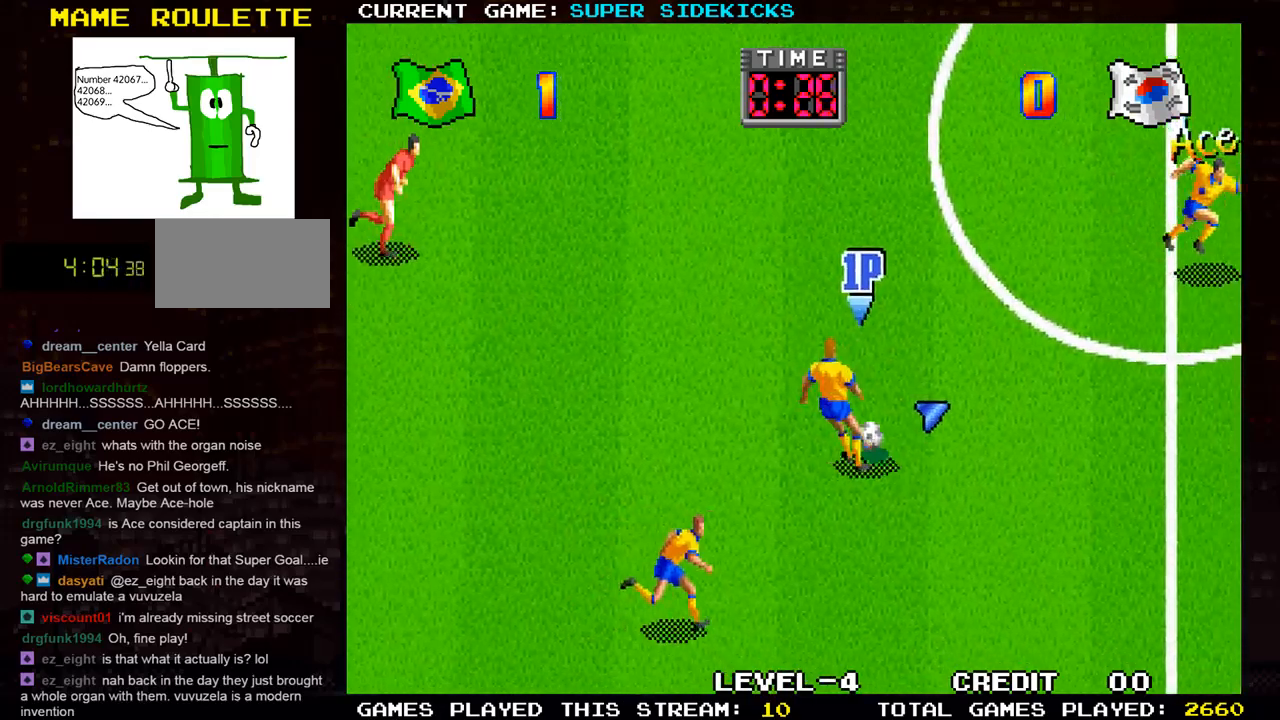
{"buttons": [], "left_stick": "right", "events": []}
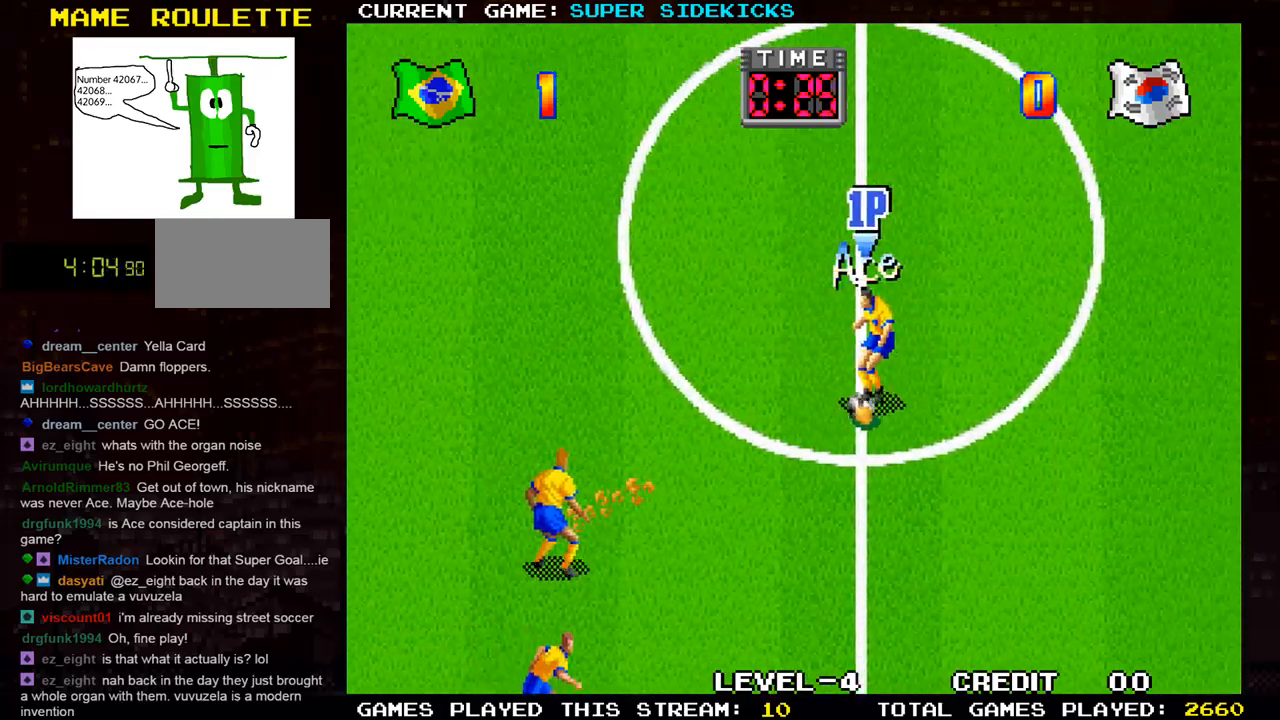
{"buttons": [], "left_stick": "up-right", "events": [[417, "left_stick", "up-right"]]}
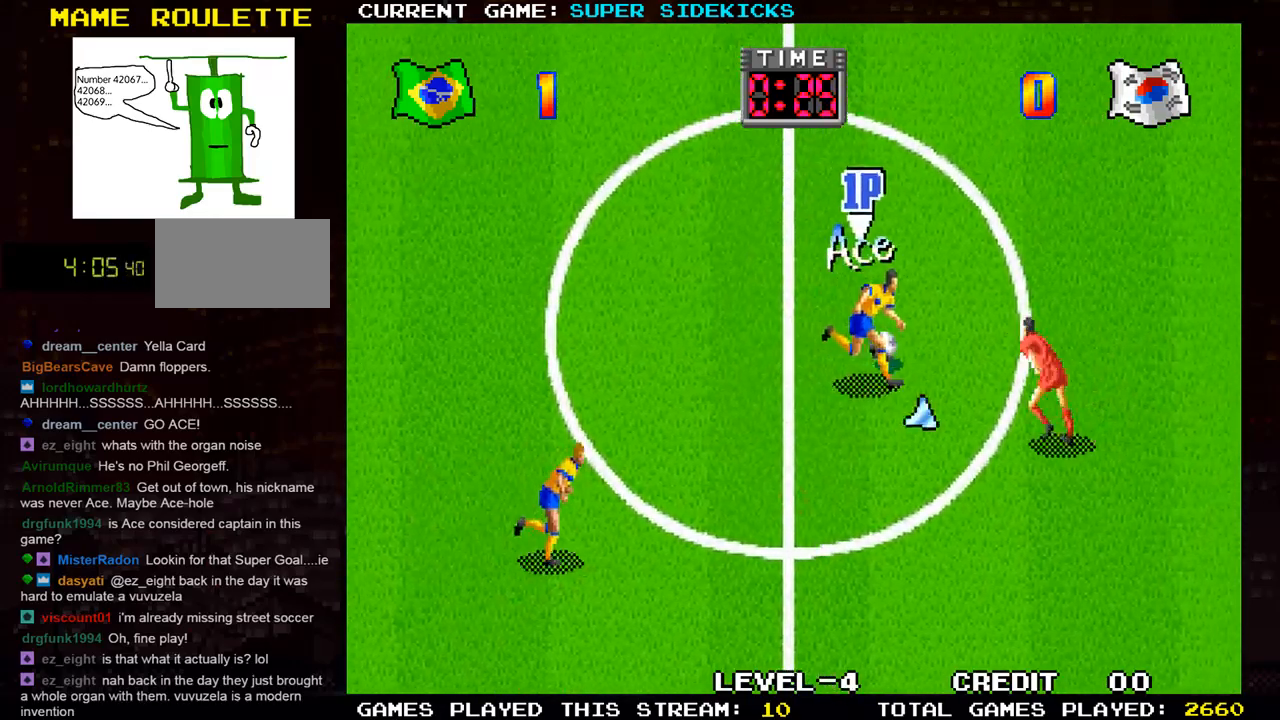
{"buttons": [], "left_stick": "up-right", "events": []}
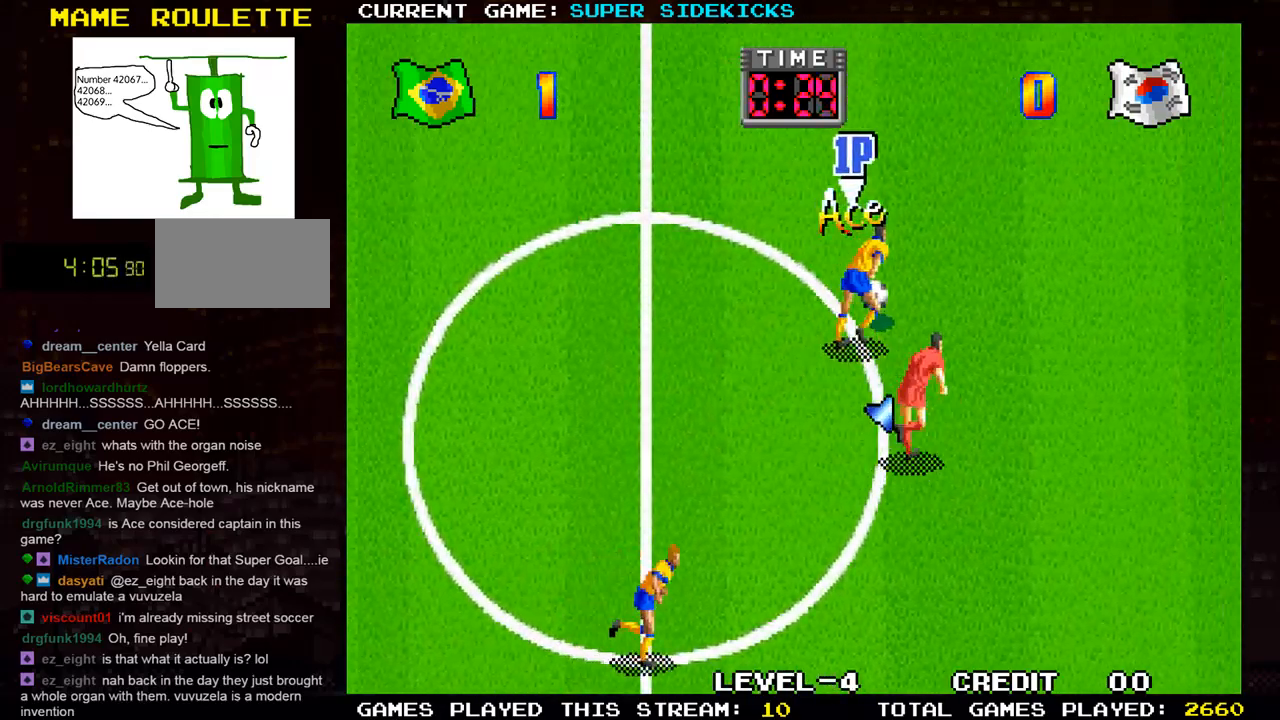
{"buttons": [], "left_stick": "right", "events": [[250, "left_stick", "right"]]}
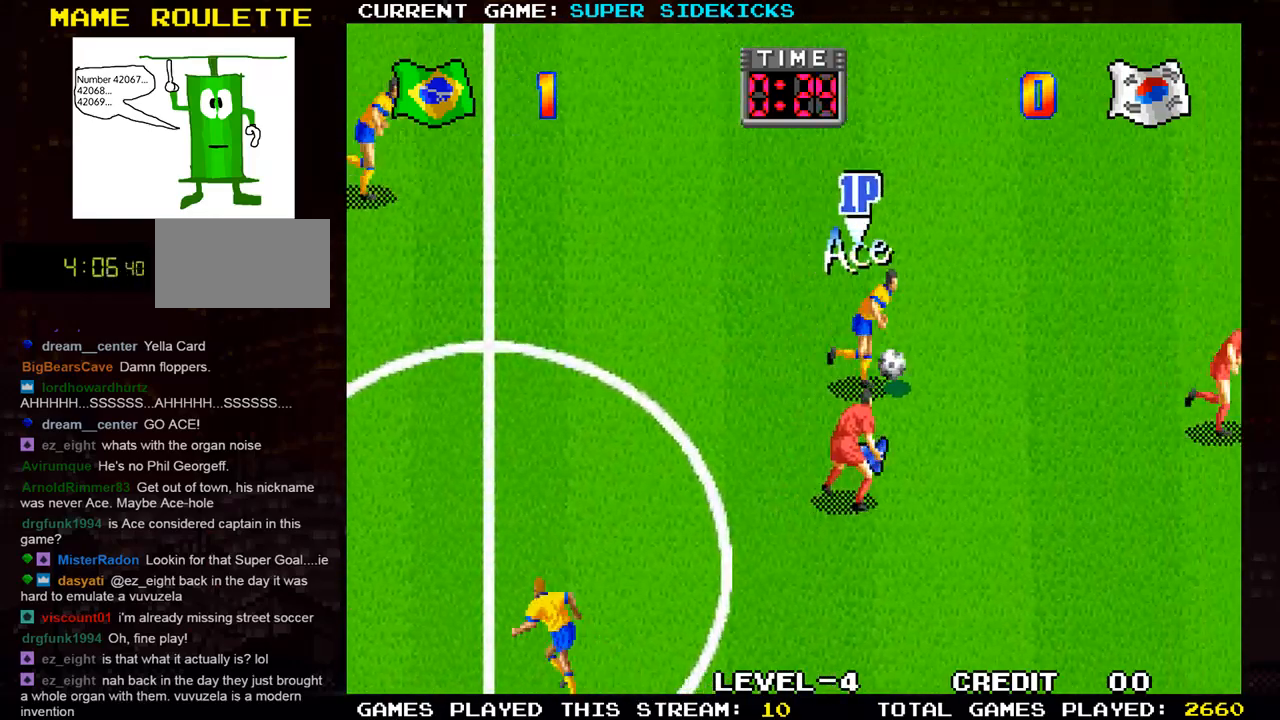
{"buttons": [], "left_stick": "down-right", "events": [[351, "left_stick", "down-right"]]}
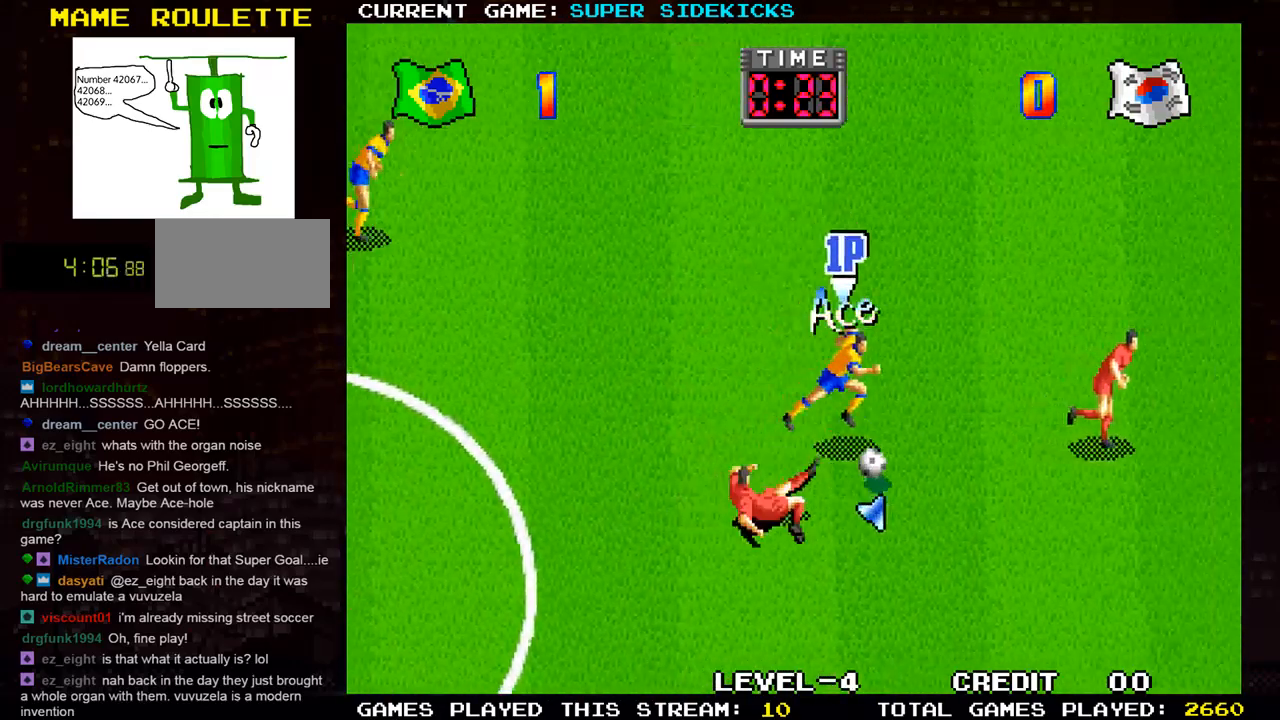
{"buttons": [], "left_stick": "down-right", "events": []}
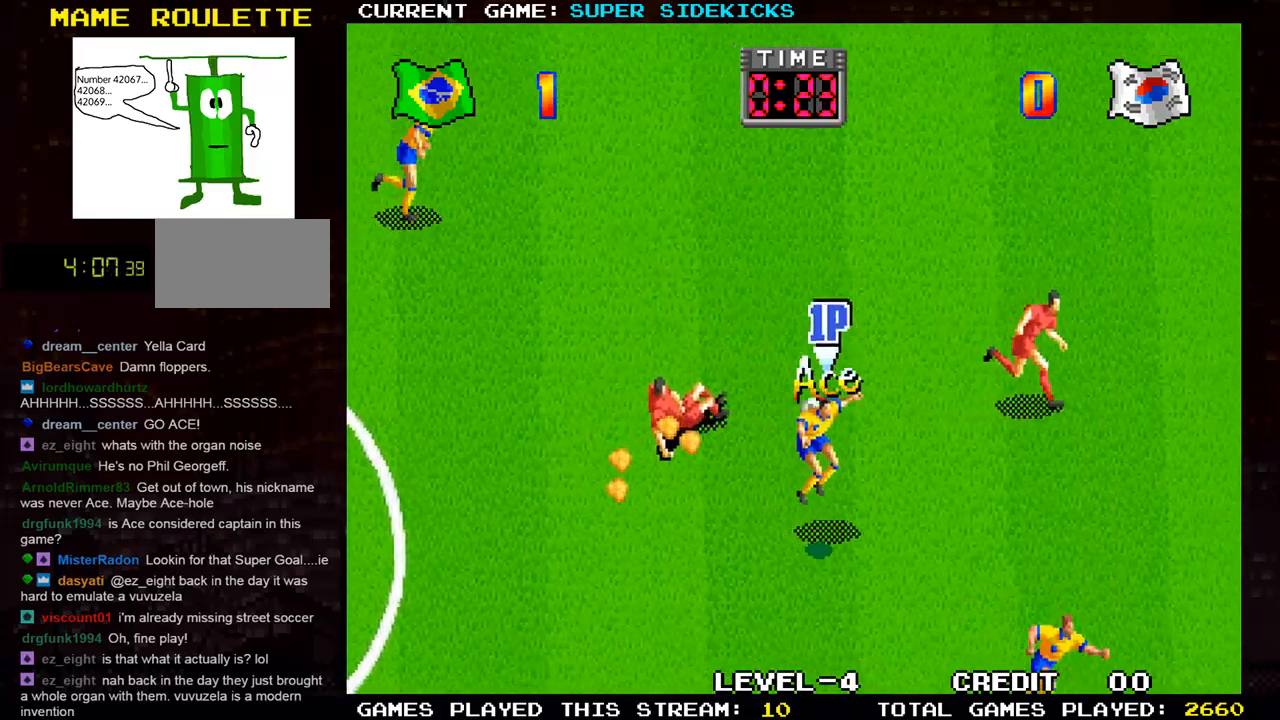
{"buttons": [], "left_stick": "down-right", "events": []}
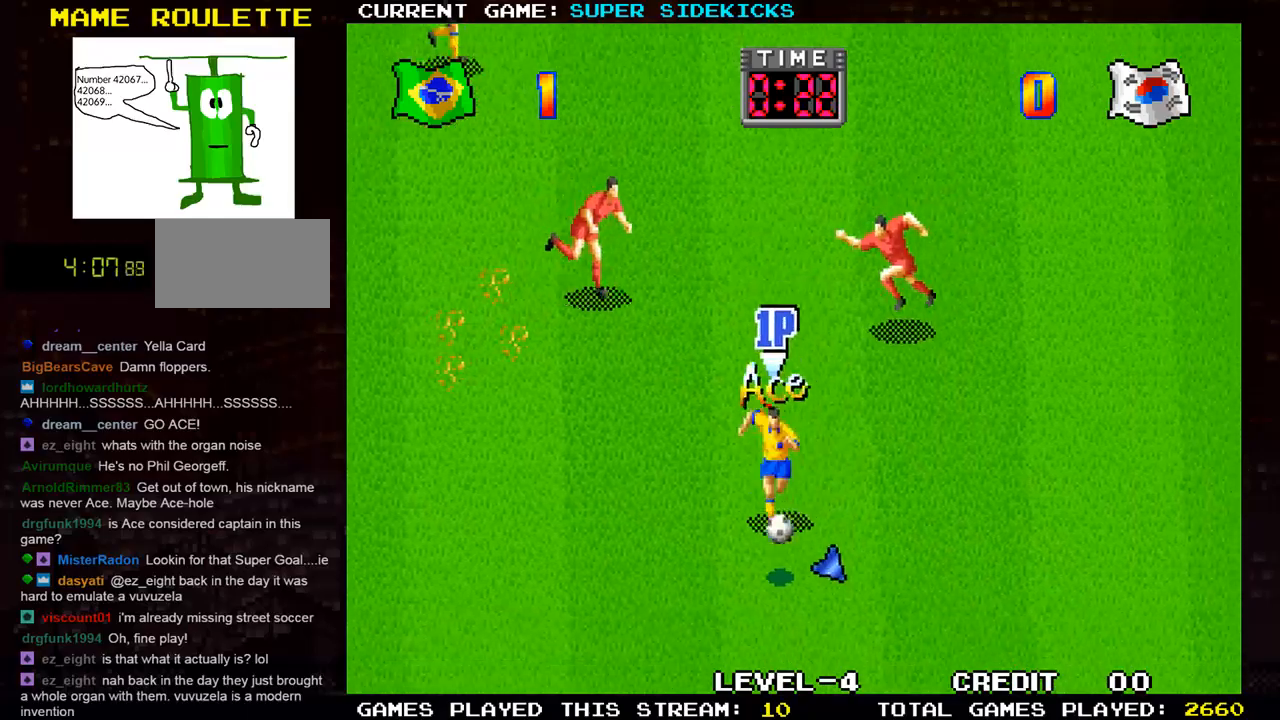
{"buttons": [], "left_stick": "right", "events": [[300, "left_stick", "right"]]}
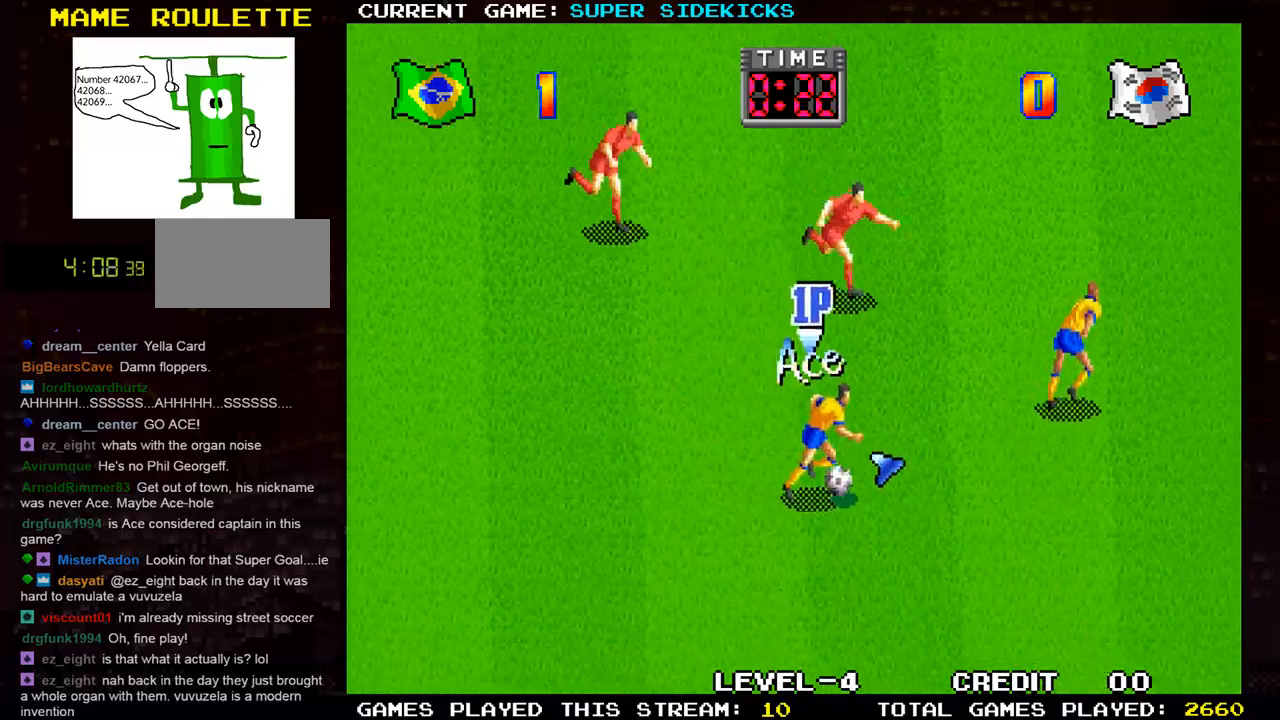
{"buttons": [], "left_stick": "right", "events": []}
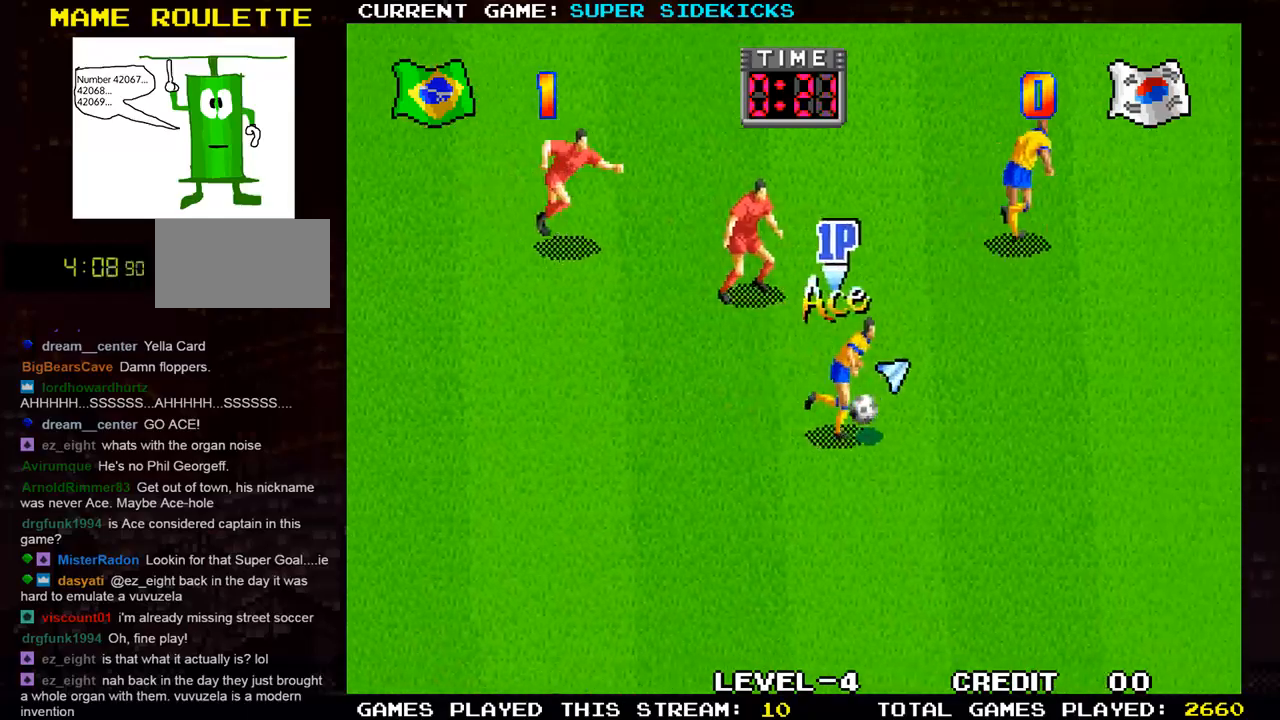
{"buttons": [], "left_stick": "up-right", "events": [[217, "left_stick", "up-right"]]}
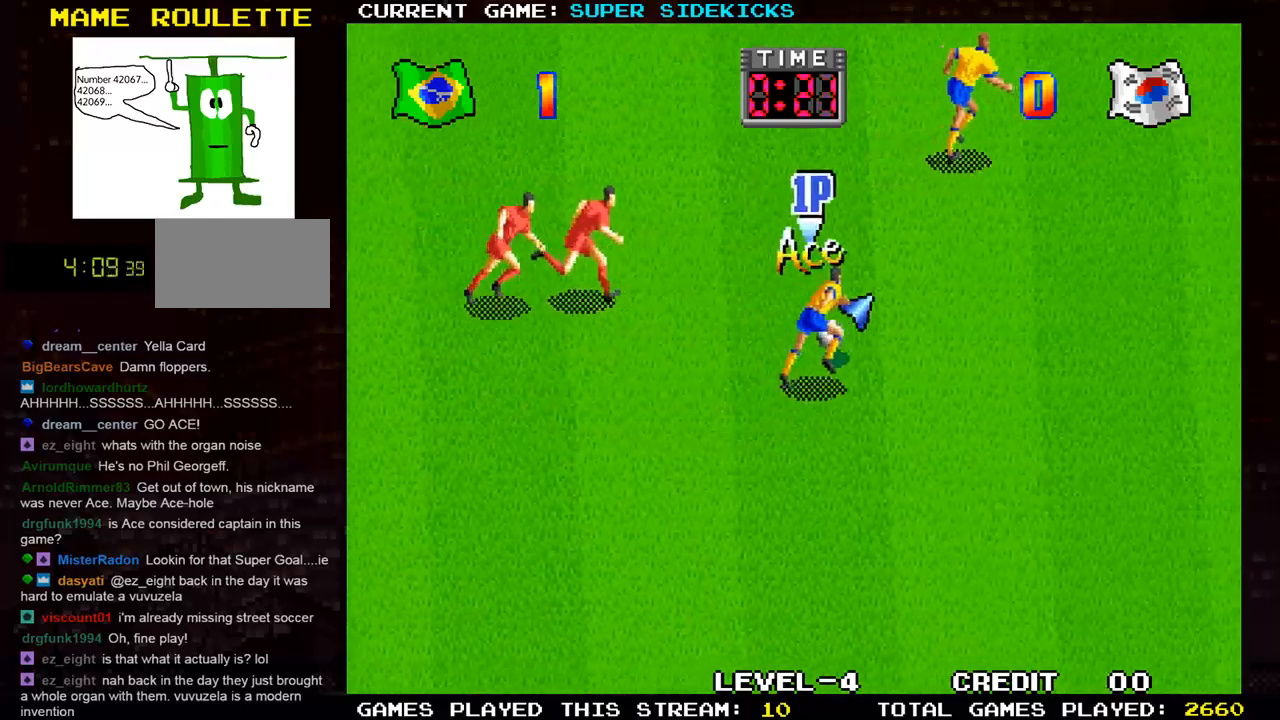
{"buttons": [], "left_stick": "right", "events": [[250, "left_stick", "right"]]}
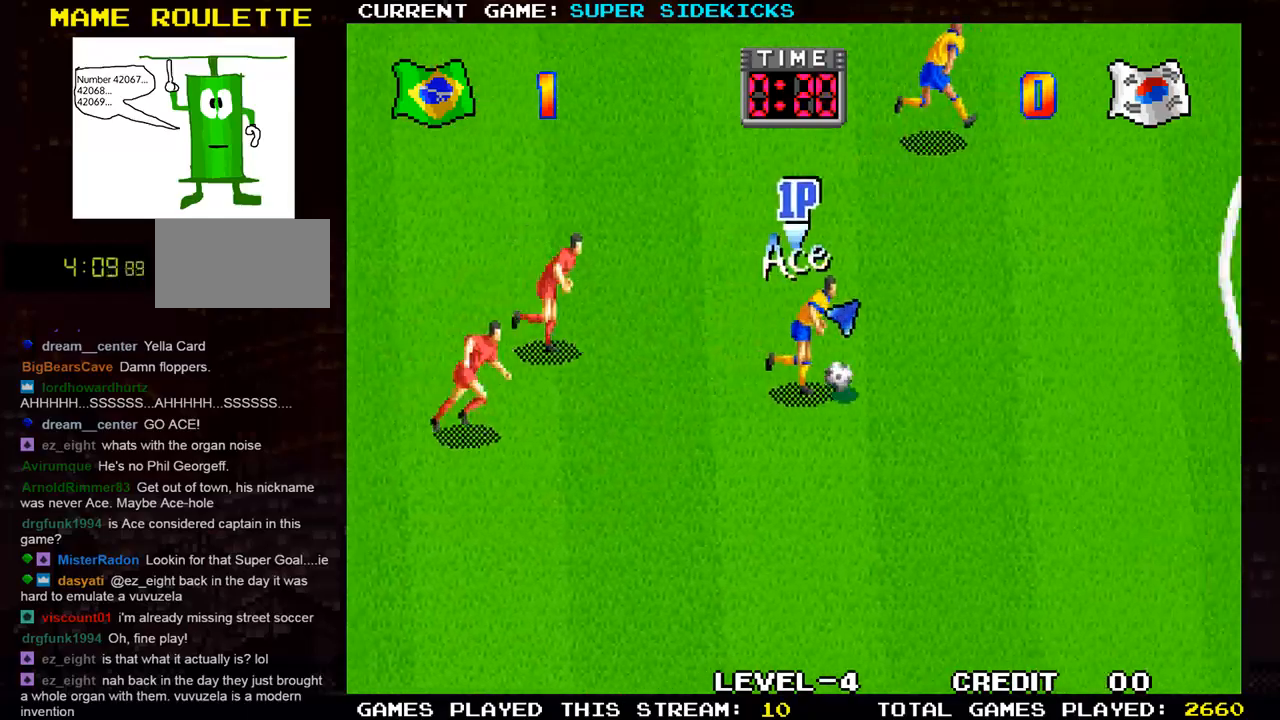
{"buttons": [], "left_stick": "right", "events": []}
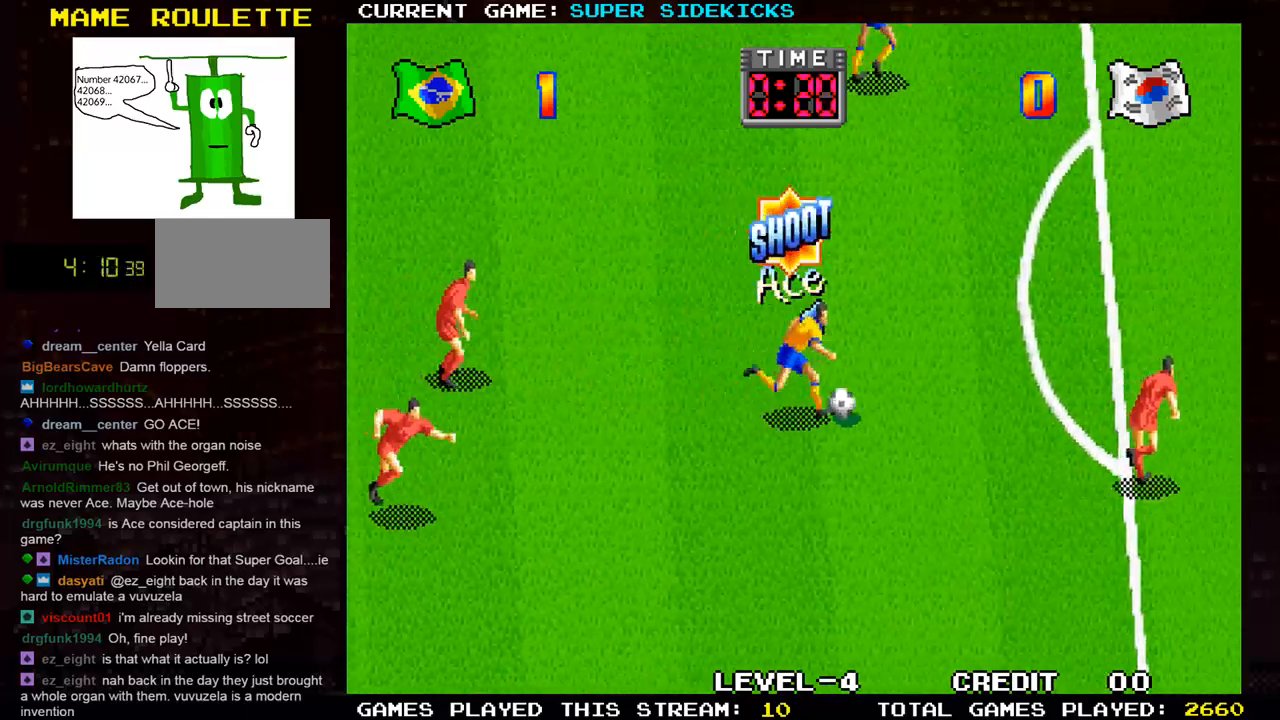
{"buttons": [], "left_stick": "right", "events": [[34, "SQUARE", "down"], [34, "TRIANGLE", "down"], [384, "SQUARE", "up"], [401, "TRIANGLE", "up"]]}
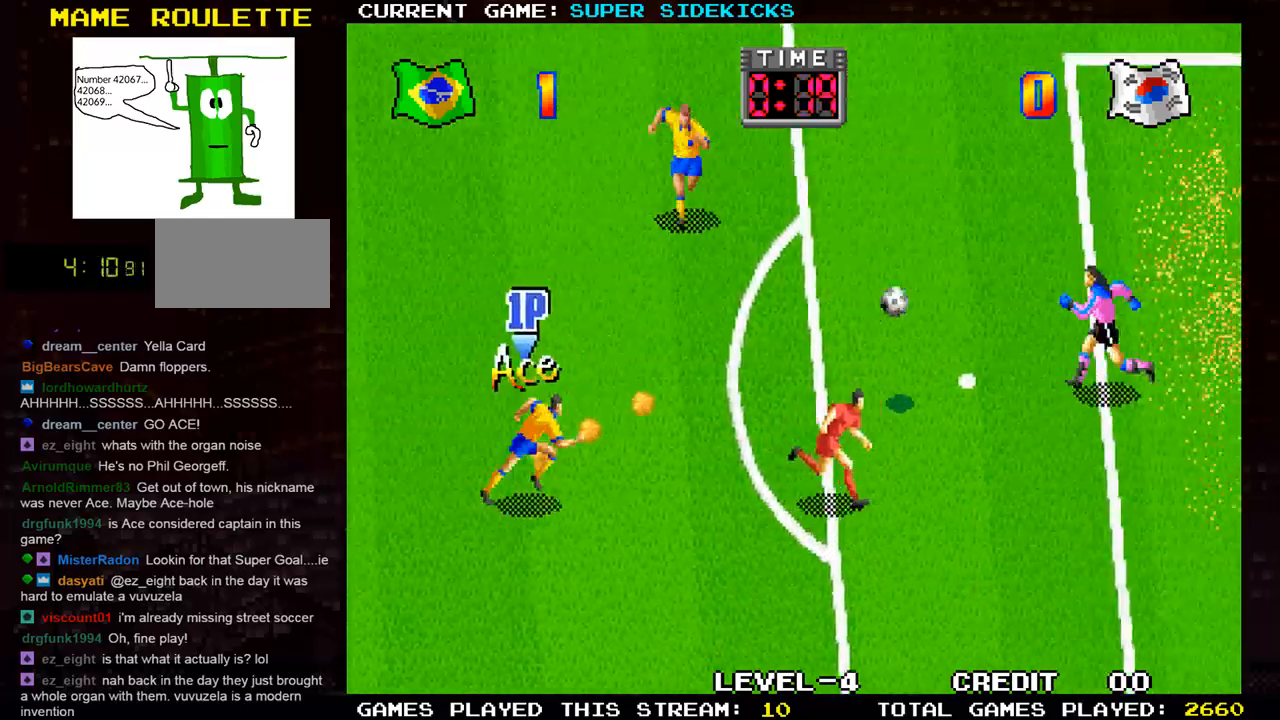
{"buttons": [], "left_stick": "up-right", "events": [[333, "left_stick", "up-right"]]}
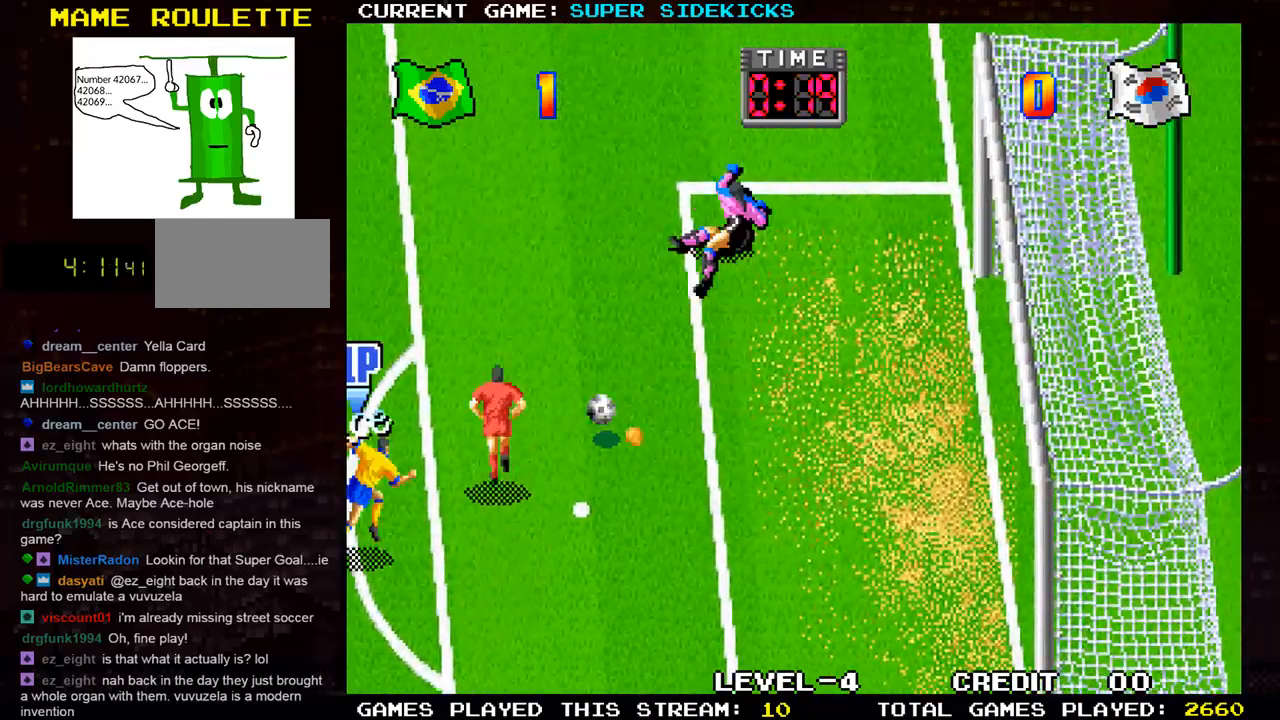
{"buttons": ["SQUARE"], "left_stick": "right", "events": [[317, "left_stick", "right"], [401, "SQUARE", "down"], [434, "SQUARE", "up"], [501, "SQUARE", "down"]]}
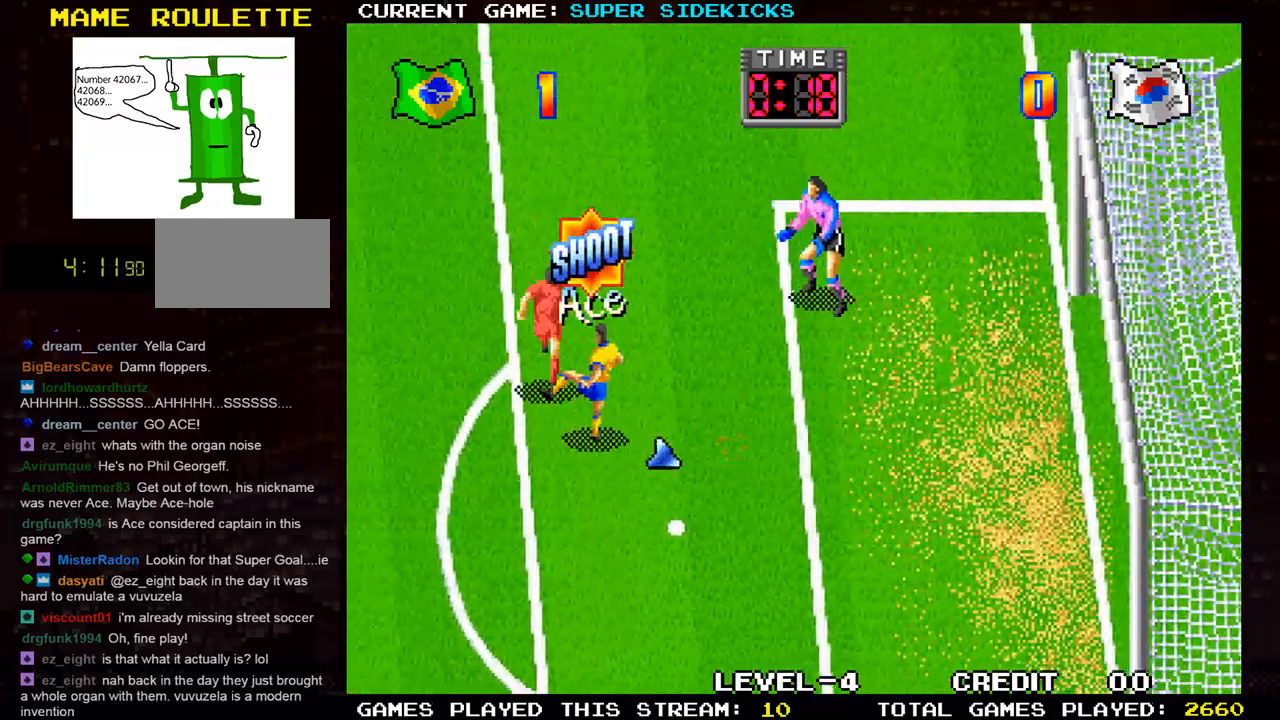
{"buttons": [], "left_stick": "down-right", "events": [[66, "SQUARE", "up"], [133, "SQUARE", "down"], [217, "SQUARE", "up"], [300, "left_stick", "down-right"], [333, "SQUARE", "down"], [383, "SQUARE", "up"]]}
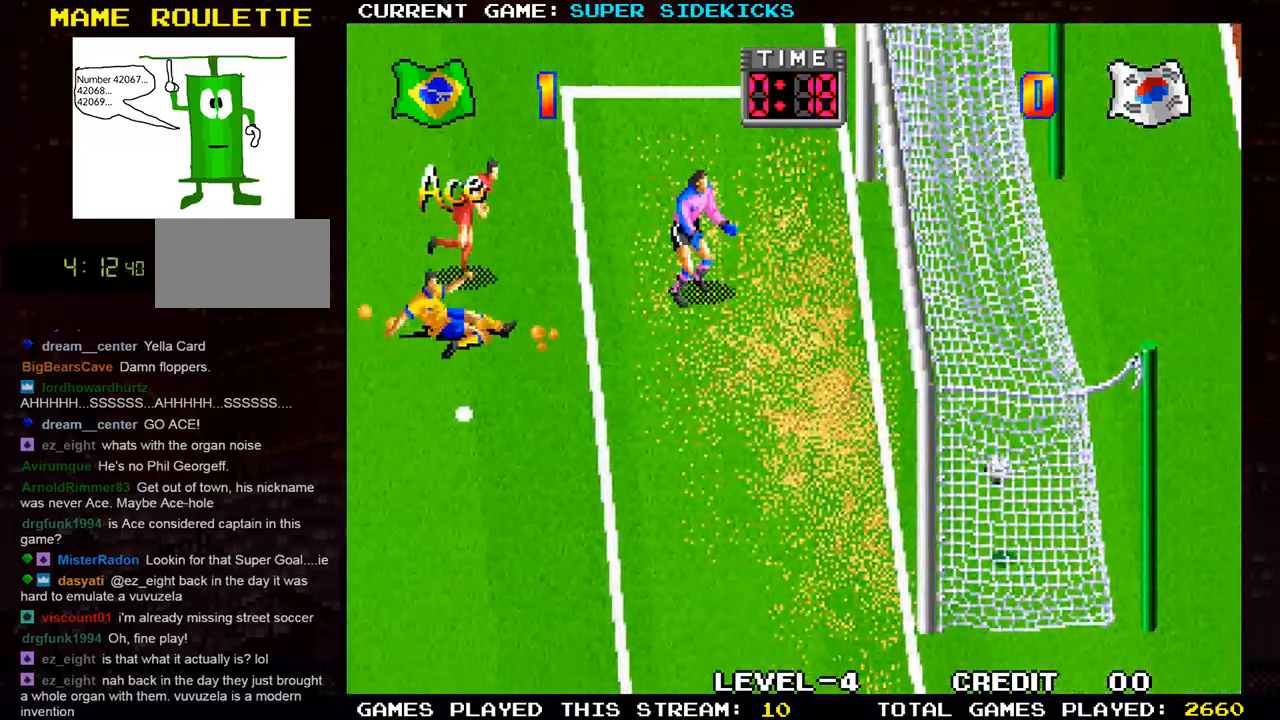
{"buttons": [], "left_stick": "center", "events": [[250, "left_stick", "center"]]}